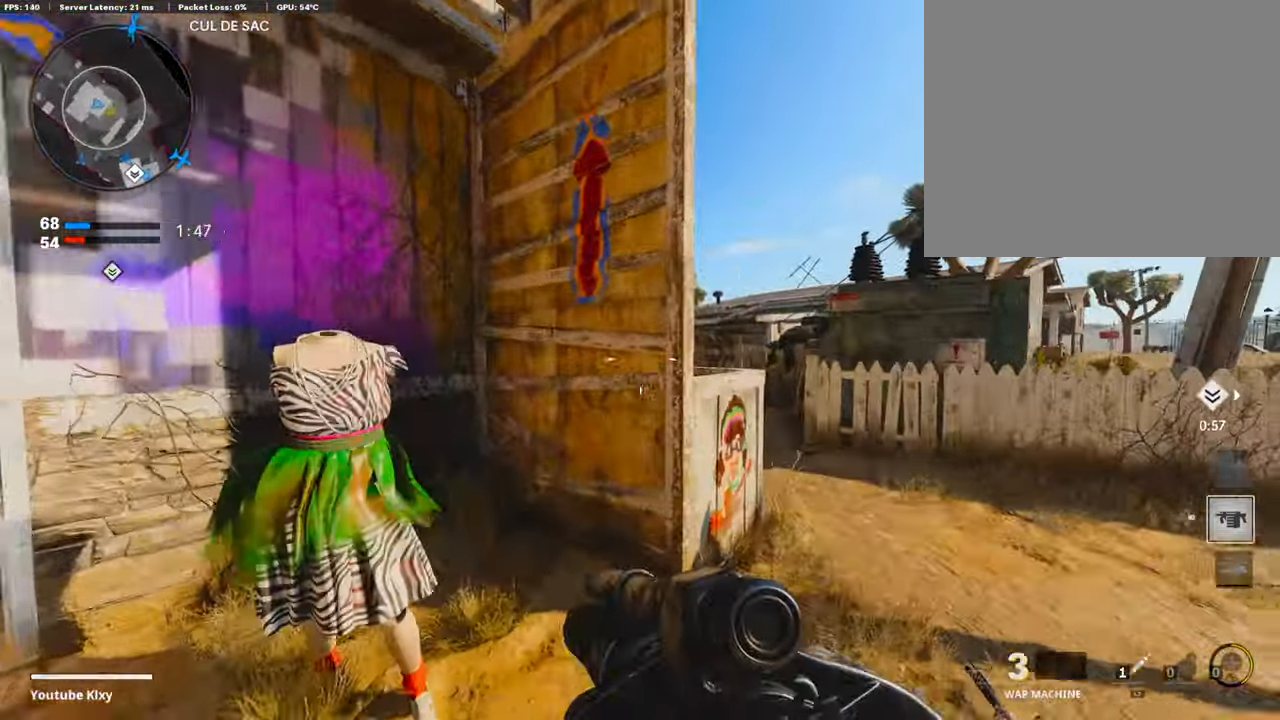
Gameplay with a controller (PlayStation layout); each line is a JSON object with the inputs held at the frame after it. "events" lists button and stick changes between this image and that frame as [ms after this image, input, new state], when the widget could be followed in between.
{"buttons": ["CROSS"], "left_stick": "up-left", "right_stick": "center", "events": [[151, "right_stick", "left"], [335, "left_stick", "up"], [368, "right_stick", "center"], [385, "CROSS", "down"], [486, "left_stick", "up-left"]]}
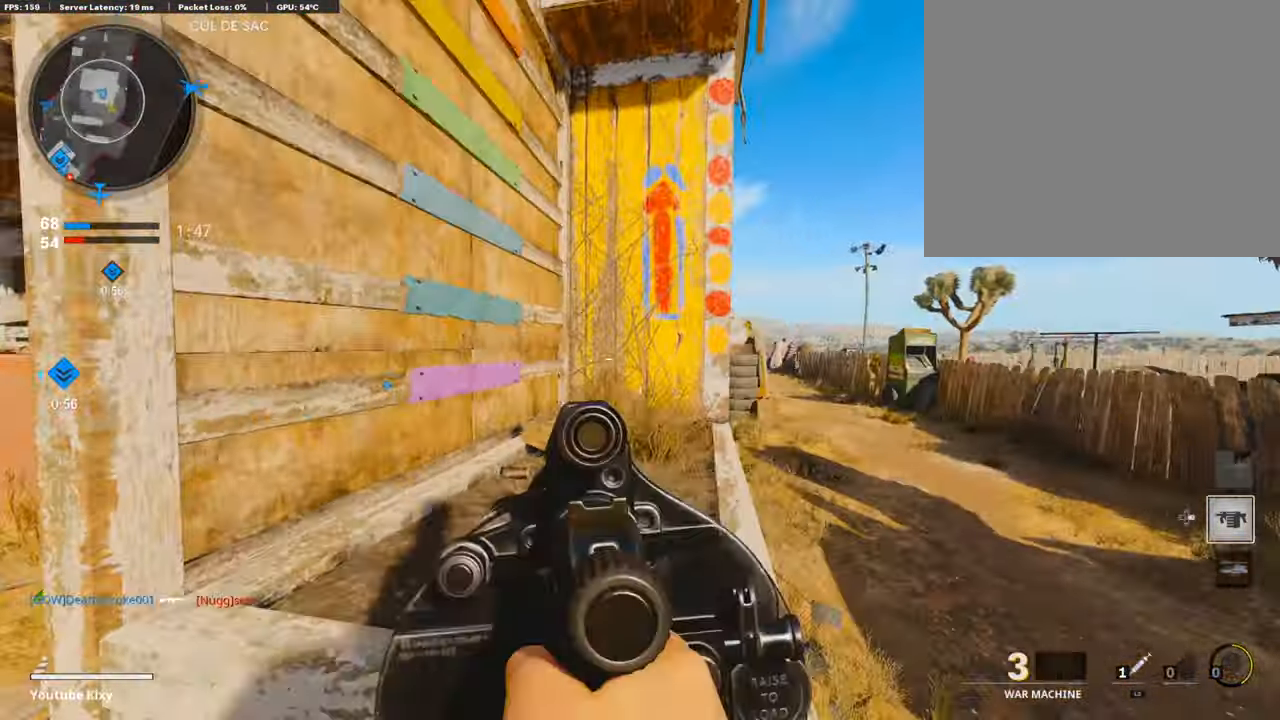
{"buttons": ["CROSS"], "left_stick": "up-left", "right_stick": "center", "events": [[17, "CROSS", "up"], [117, "right_stick", "left"], [218, "left_stick", "center"], [335, "left_stick", "up-left"], [485, "CROSS", "down"], [485, "right_stick", "center"]]}
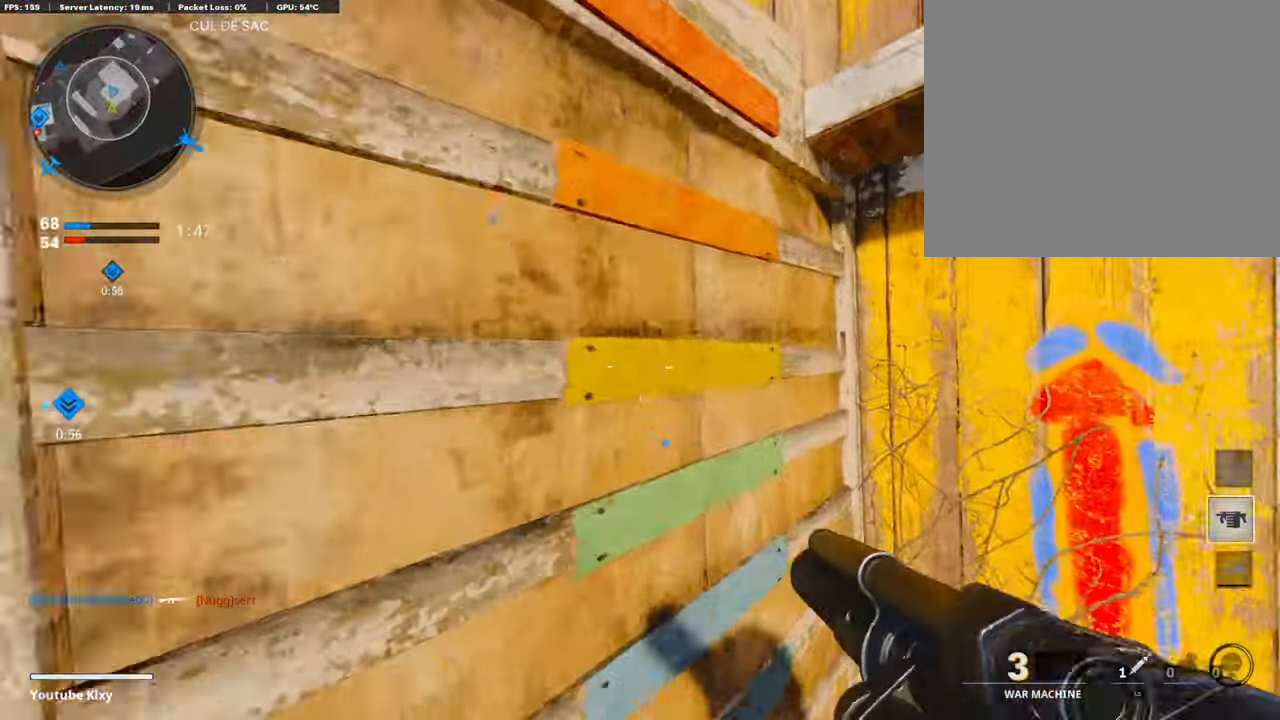
{"buttons": [], "left_stick": "up-left", "right_stick": "right", "events": [[117, "CROSS", "up"], [184, "CROSS", "down"], [318, "CROSS", "up"], [485, "right_stick", "right"]]}
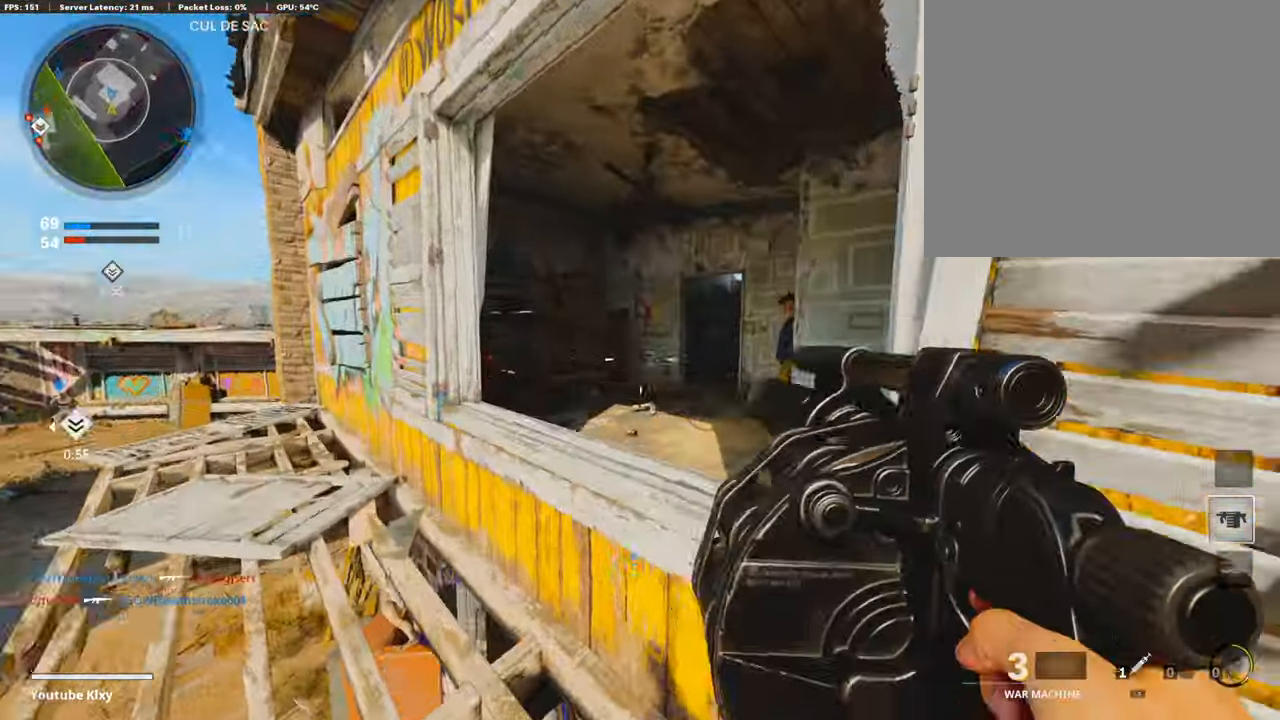
{"buttons": [], "left_stick": "up", "right_stick": "center", "events": [[100, "right_stick", "center"], [335, "left_stick", "up"], [401, "CROSS", "down"], [502, "CROSS", "up"]]}
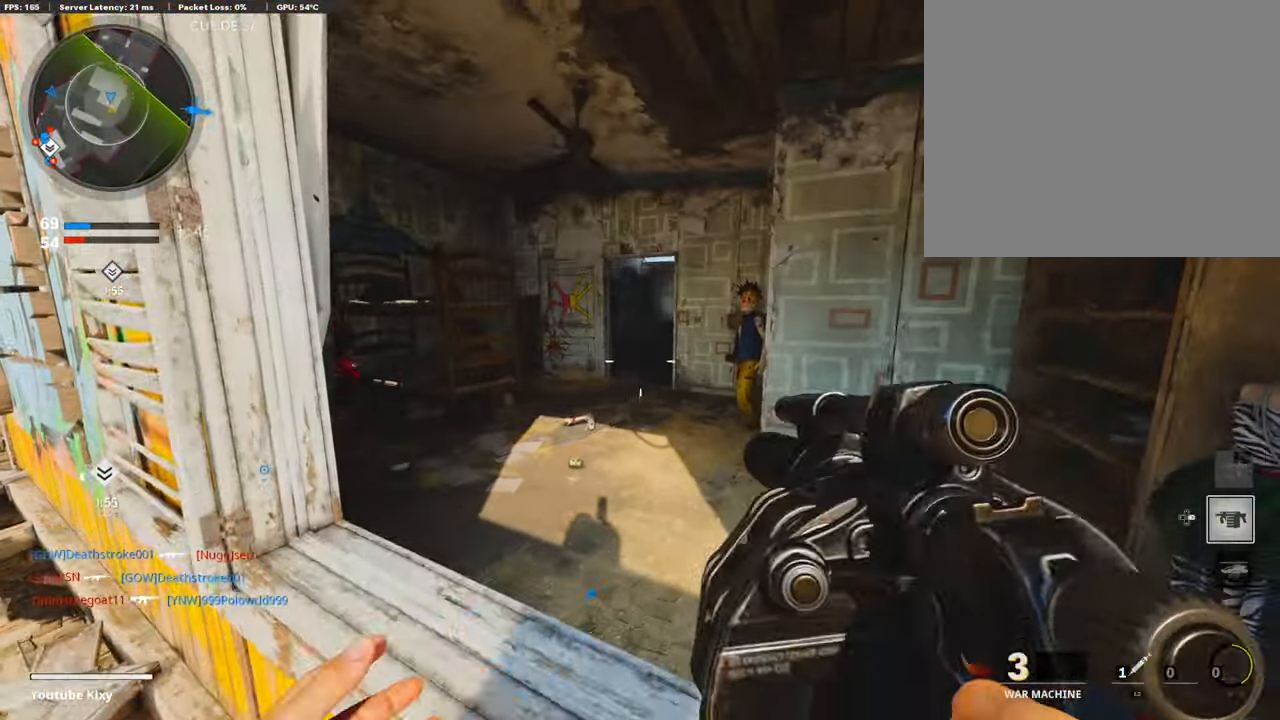
{"buttons": [], "left_stick": "up", "right_stick": "center", "events": [[67, "CROSS", "down"], [200, "CROSS", "up"]]}
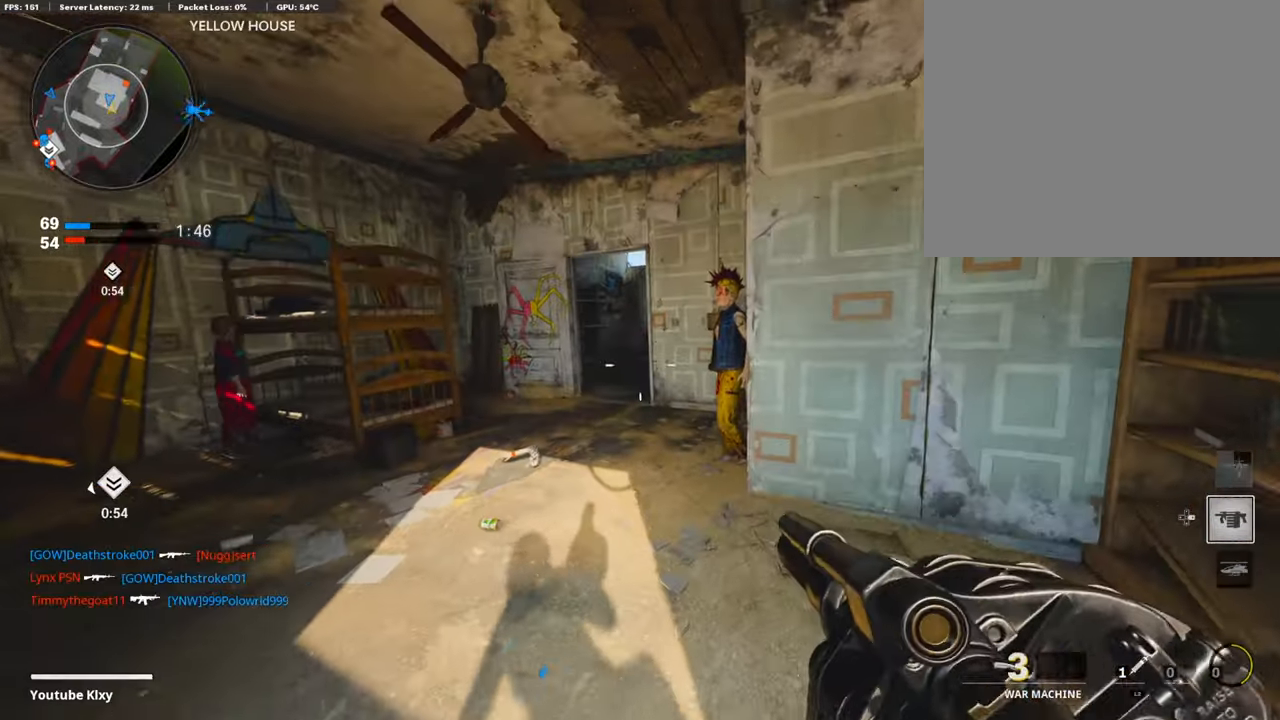
{"buttons": ["L3"], "left_stick": "up", "right_stick": "right", "events": [[101, "L3", "down"], [184, "L3", "up"], [301, "L3", "down"], [402, "right_stick", "right"]]}
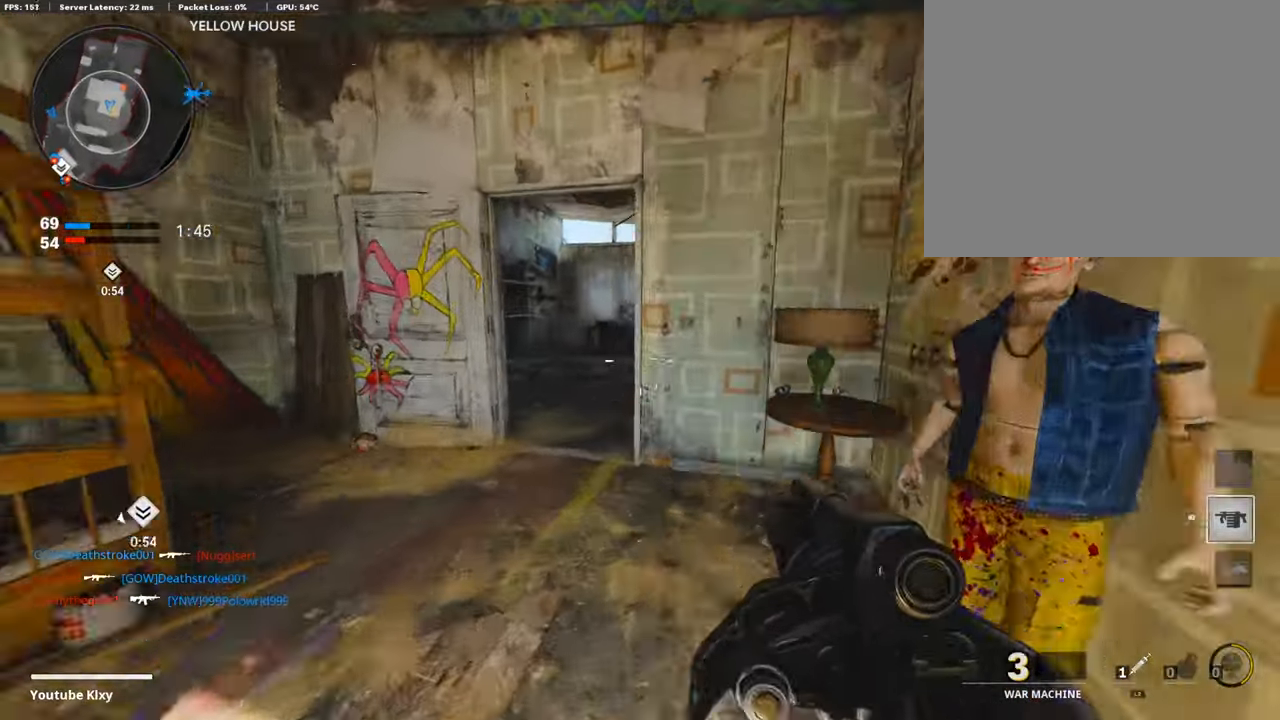
{"buttons": ["L1"], "left_stick": "up", "right_stick": "center", "events": [[50, "right_stick", "up-right"], [67, "R3", "down"], [117, "L3", "up"], [167, "R3", "up"], [218, "L3", "down"], [218, "R3", "down"], [218, "right_stick", "center"], [318, "L1", "down"], [318, "L3", "up"], [335, "R3", "up"]]}
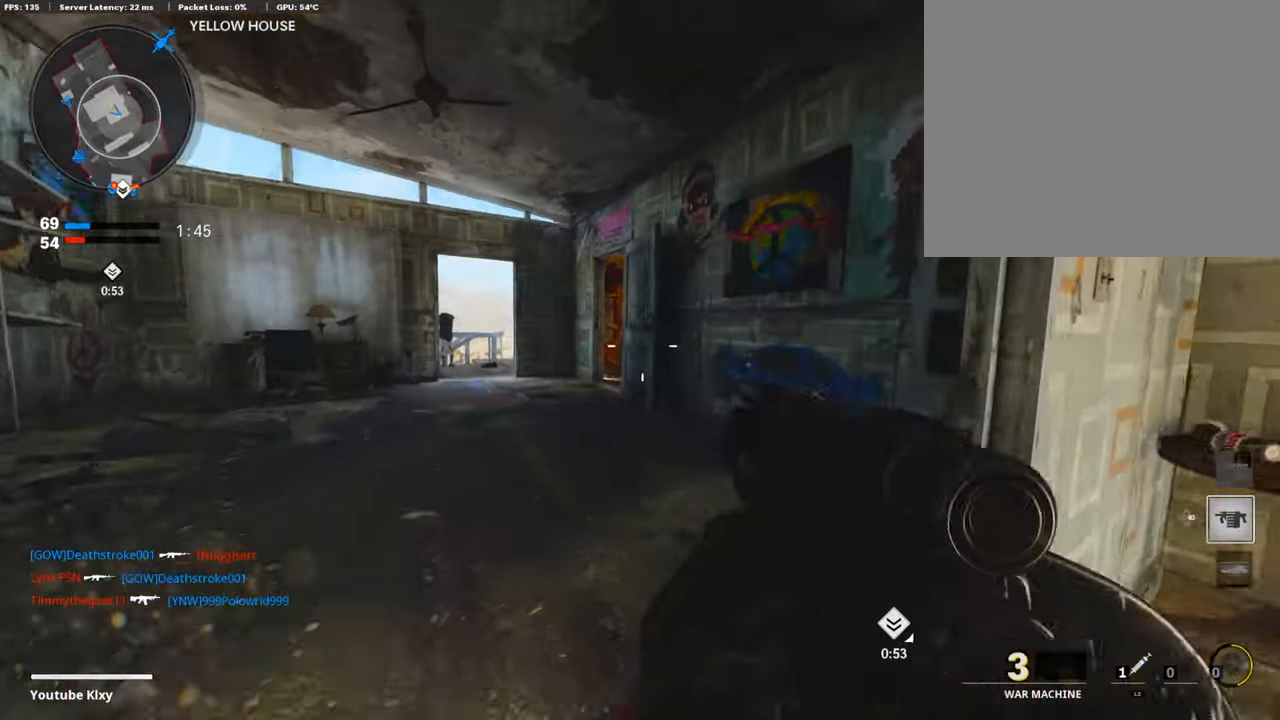
{"buttons": ["L1", "R1"], "left_stick": "center", "right_stick": "down", "events": [[67, "left_stick", "up-left"], [184, "right_stick", "down"], [418, "left_stick", "center"], [502, "R1", "down"]]}
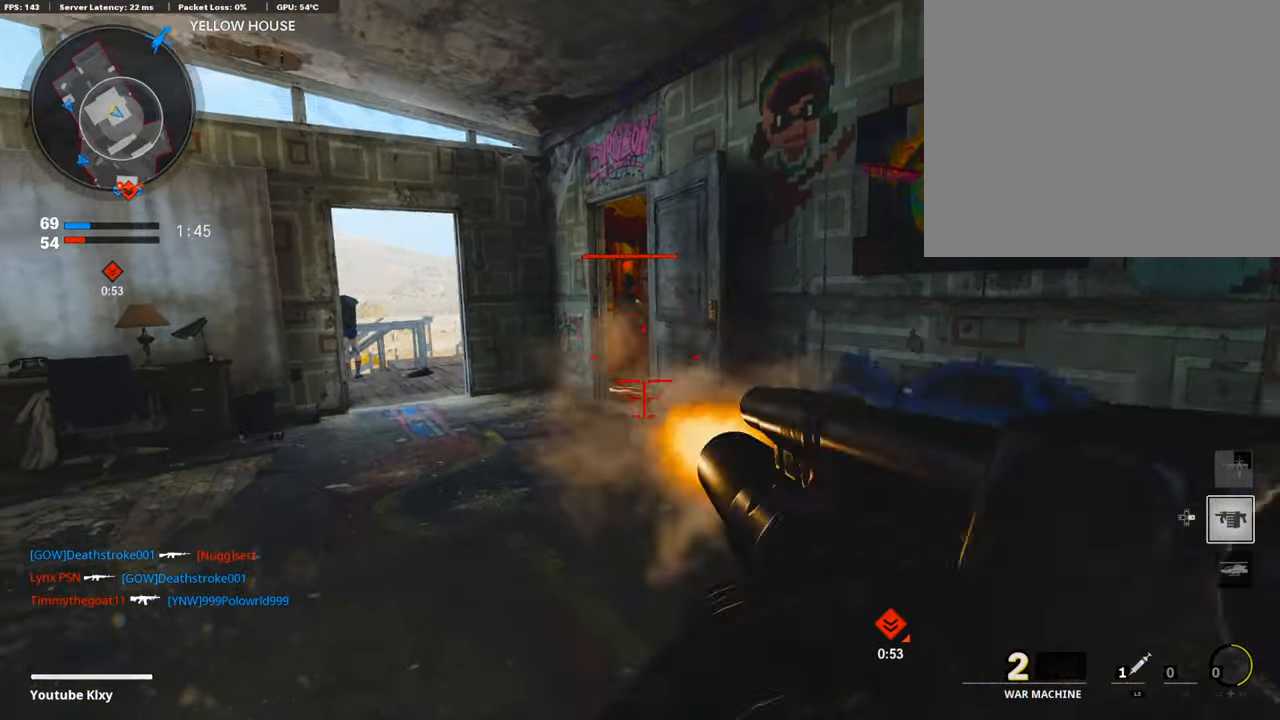
{"buttons": ["L2"], "left_stick": "up-right", "right_stick": "right", "events": [[17, "right_stick", "center"], [34, "L1", "up"], [117, "R1", "up"], [201, "left_stick", "down-right"], [268, "right_stick", "right"], [468, "left_stick", "up-right"], [502, "L2", "down"]]}
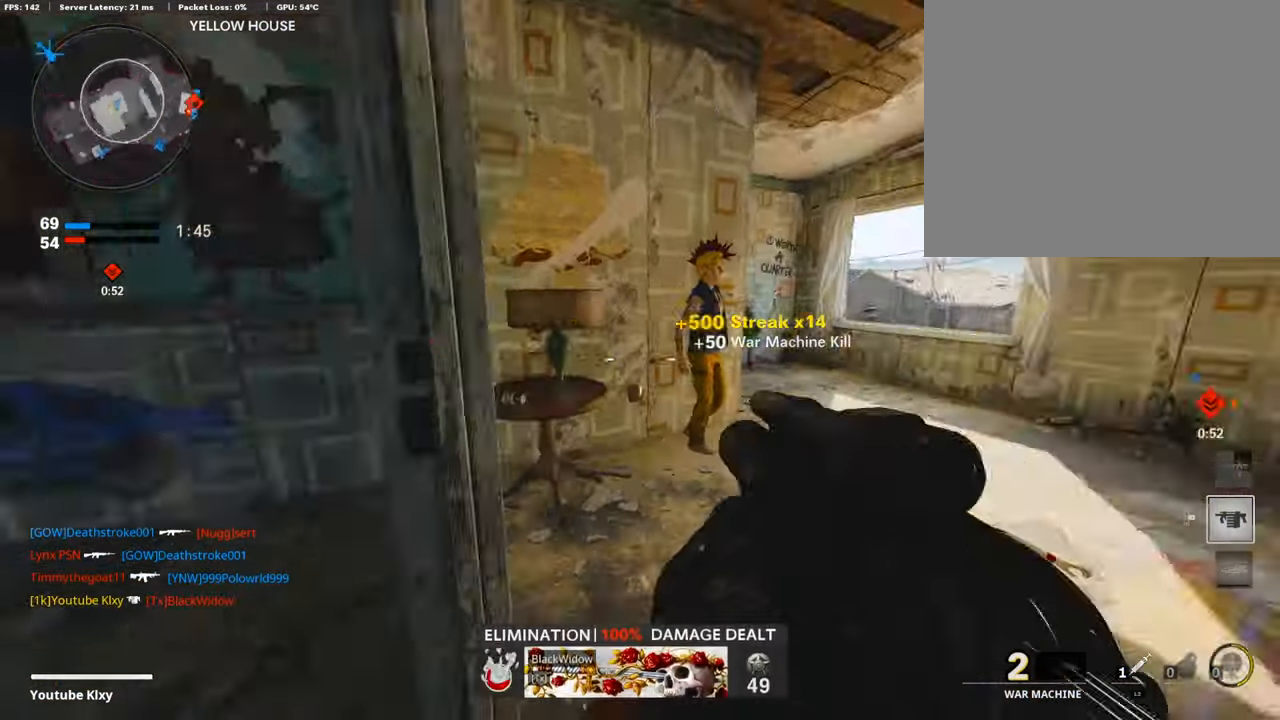
{"buttons": [], "left_stick": "up", "right_stick": "center", "events": [[84, "left_stick", "up"], [84, "right_stick", "center"], [150, "L2", "up"], [251, "right_stick", "down"], [351, "right_stick", "center"]]}
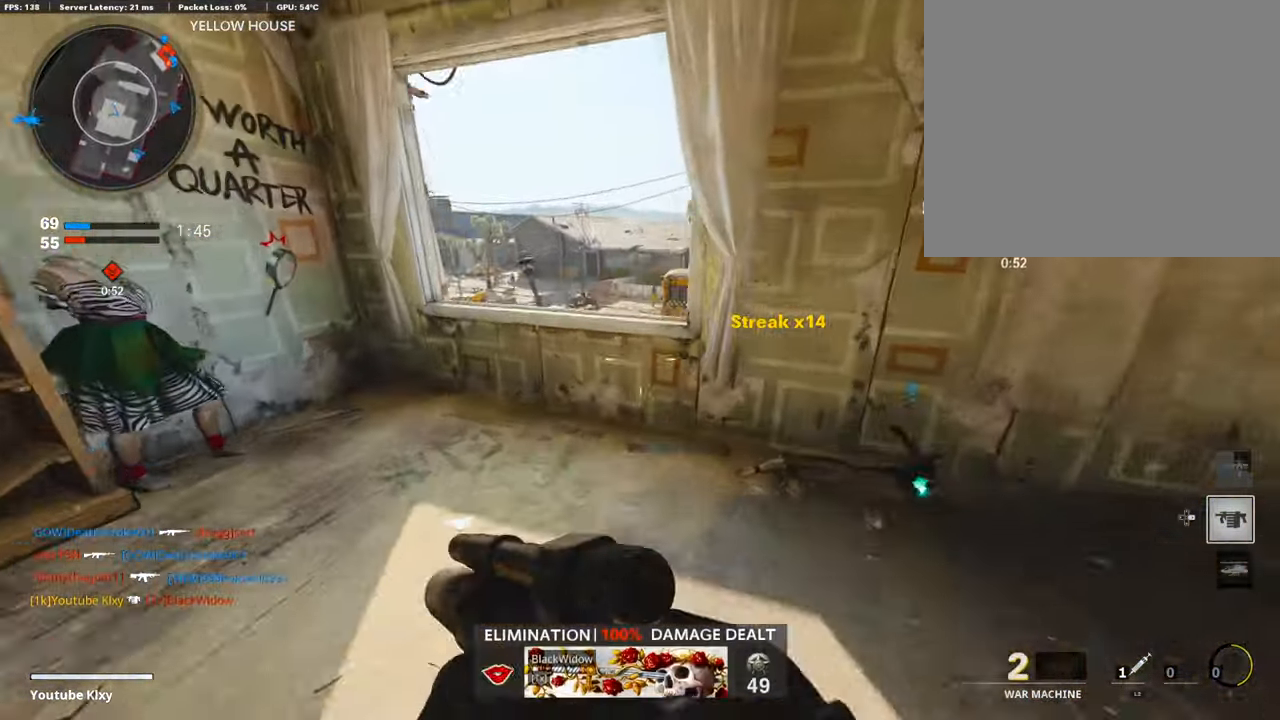
{"buttons": [], "left_stick": "up-left", "right_stick": "center", "events": [[33, "CROSS", "down"], [117, "CROSS", "up"], [217, "left_stick", "up-right"], [217, "right_stick", "down-right"], [368, "left_stick", "center"], [418, "left_stick", "left"], [451, "right_stick", "center"], [485, "left_stick", "up-left"]]}
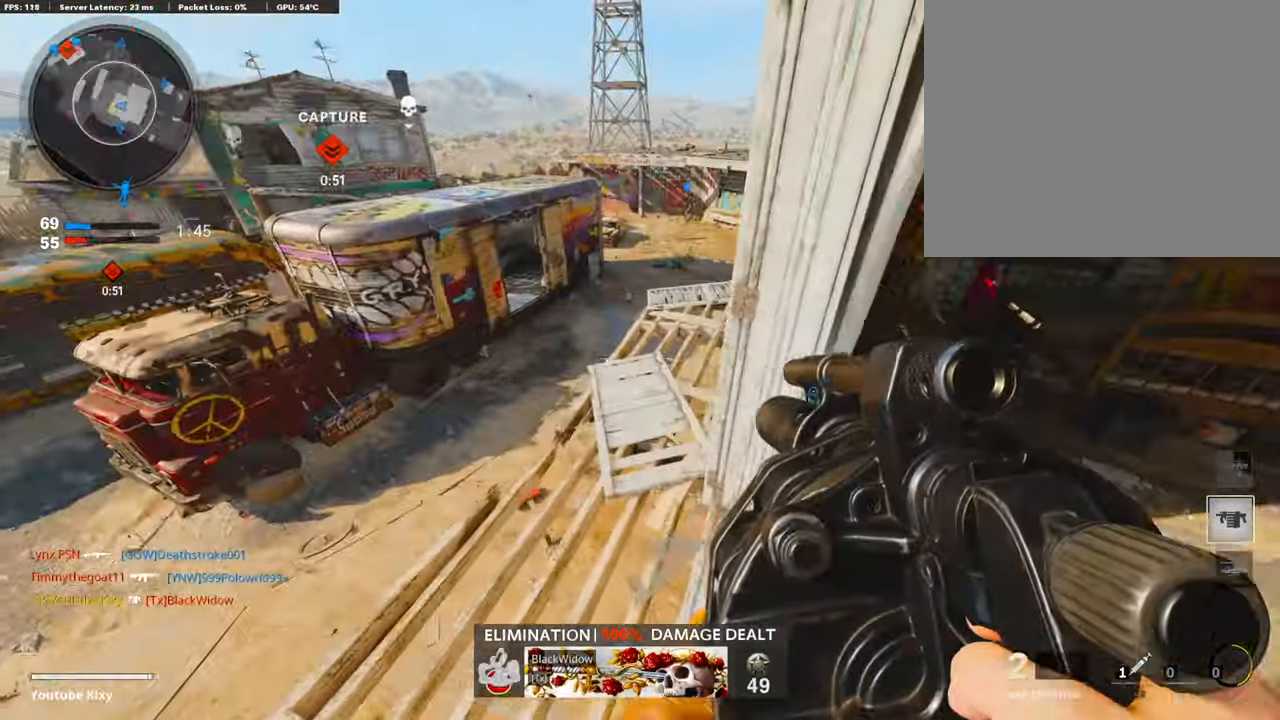
{"buttons": ["L3"], "left_stick": "up-right", "right_stick": "center", "events": [[16, "right_stick", "left"], [133, "left_stick", "up-right"], [167, "right_stick", "right"], [267, "right_stick", "center"], [435, "L3", "down"]]}
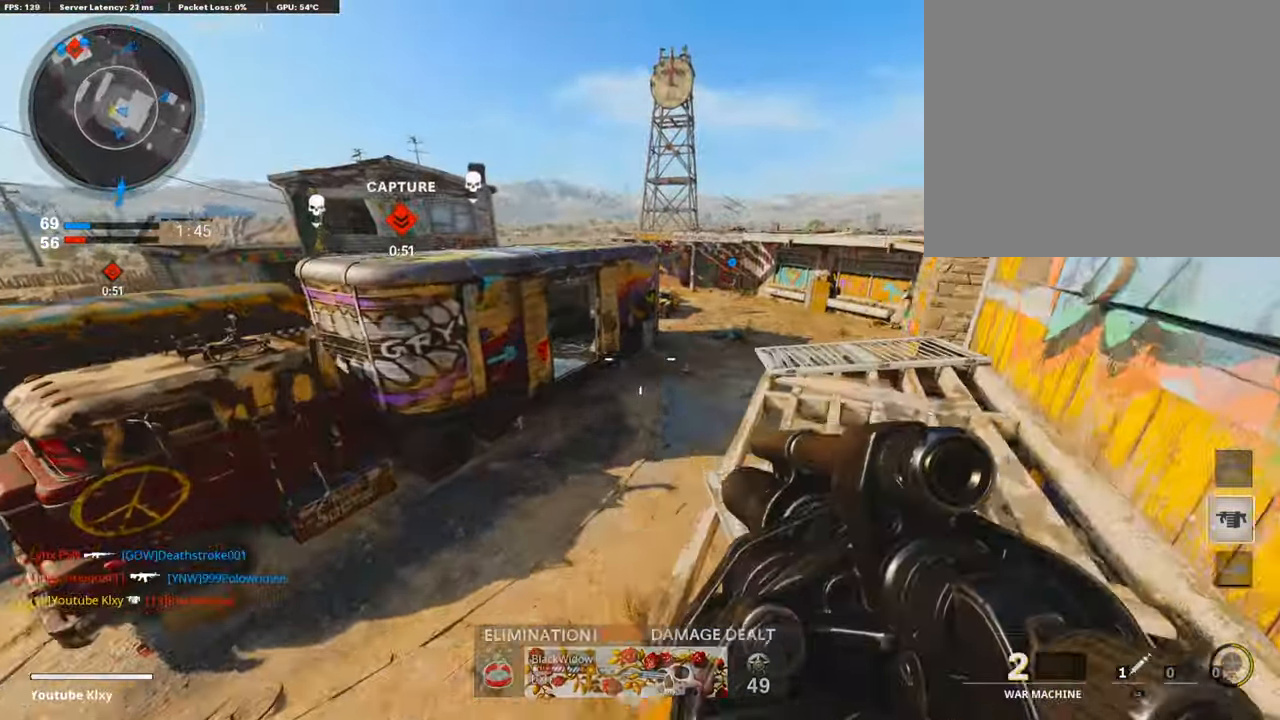
{"buttons": [], "left_stick": "up", "right_stick": "center", "events": [[67, "left_stick", "up"], [118, "L3", "up"], [168, "right_stick", "up-left"], [268, "L3", "down"], [285, "R3", "down"], [285, "right_stick", "center"], [385, "L3", "up"], [435, "R3", "up"]]}
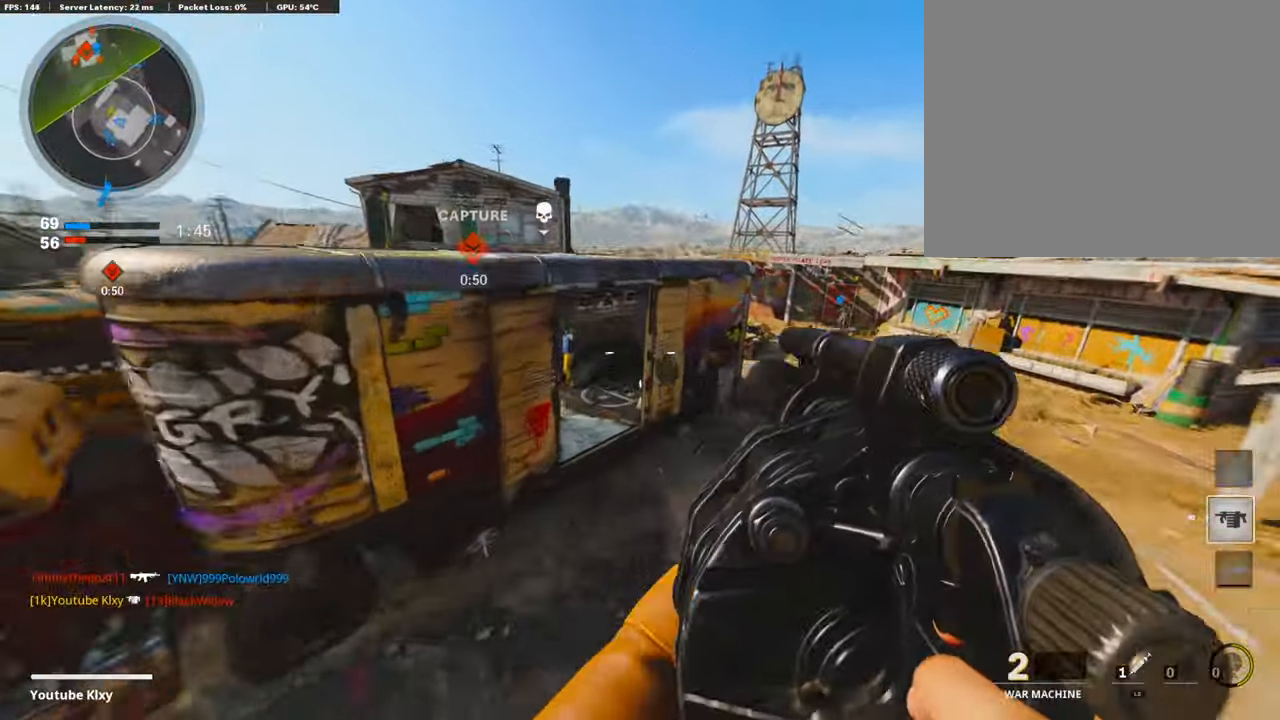
{"buttons": ["CROSS", "L3"], "left_stick": "up-left", "right_stick": "center", "events": [[51, "left_stick", "center"], [101, "left_stick", "up"], [201, "right_stick", "up-left"], [218, "L3", "down"], [218, "left_stick", "up-left"], [452, "right_stick", "center"], [485, "CROSS", "down"]]}
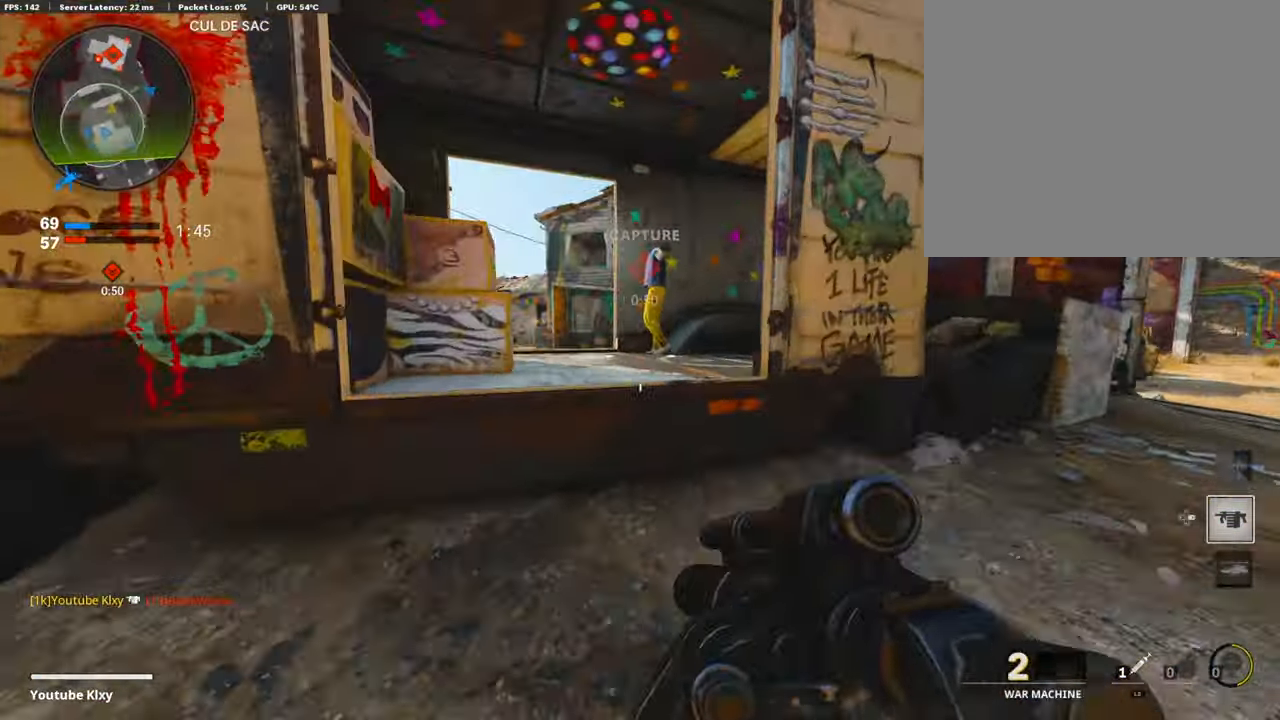
{"buttons": ["L1"], "left_stick": "up-left", "right_stick": "up-left", "events": [[101, "CROSS", "up"], [117, "right_stick", "down-left"], [168, "right_stick", "center"], [185, "L3", "up"], [268, "L1", "down"], [352, "right_stick", "left"], [452, "right_stick", "up-left"]]}
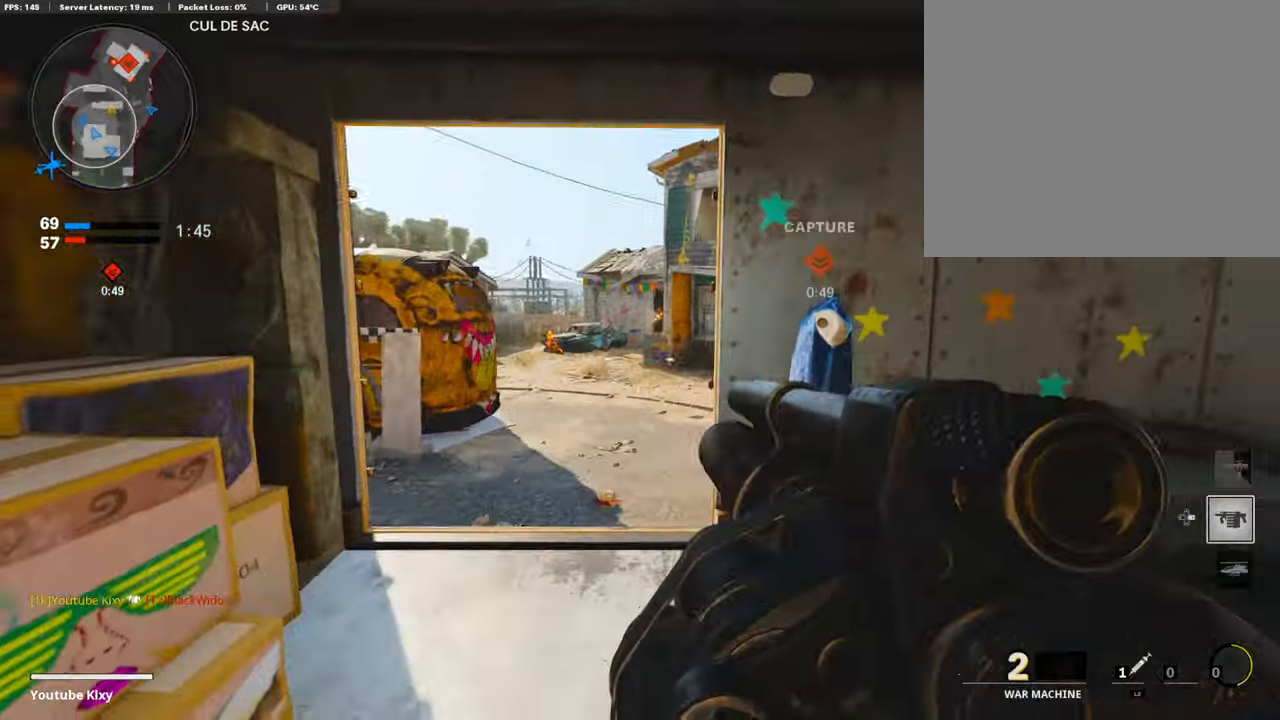
{"buttons": ["L1"], "left_stick": "right", "right_stick": "up", "events": [[16, "left_stick", "left"], [117, "left_stick", "up-left"], [133, "right_stick", "up"], [351, "left_stick", "up-right"], [418, "left_stick", "right"]]}
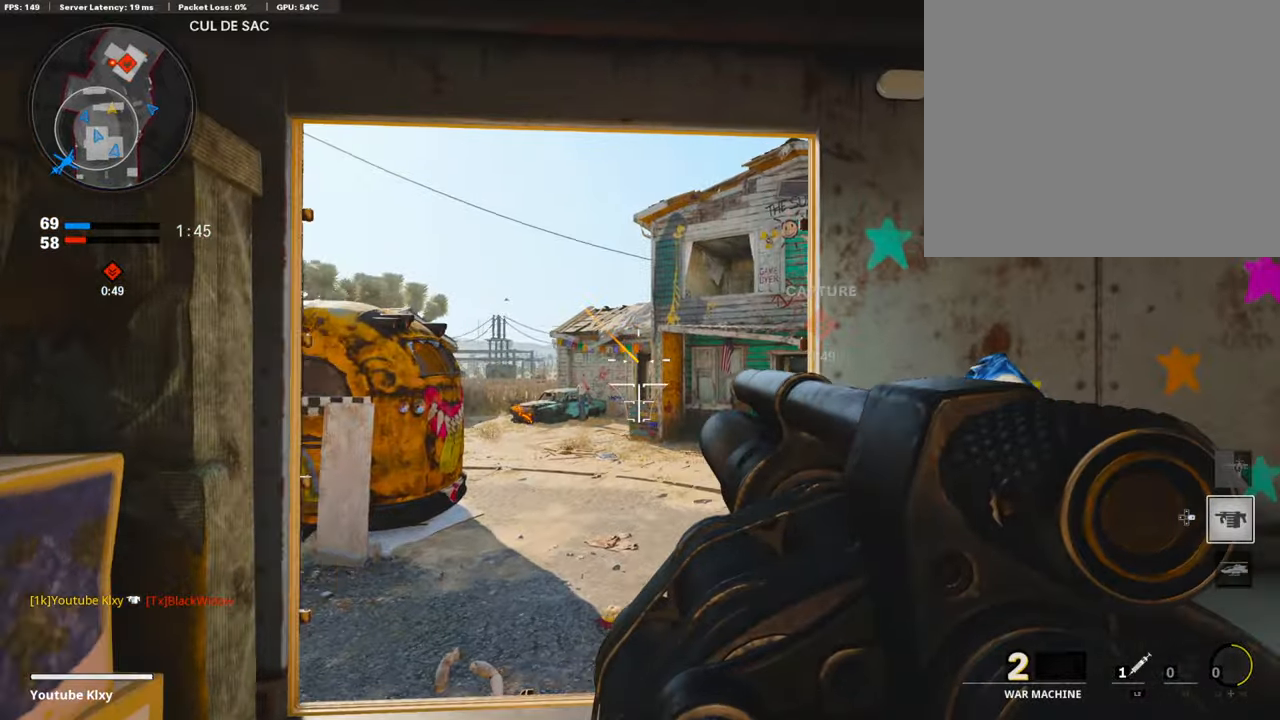
{"buttons": [], "left_stick": "left", "right_stick": "center", "events": [[33, "R1", "down"], [83, "right_stick", "center"], [117, "L1", "up"], [134, "R1", "up"], [134, "left_stick", "center"], [184, "left_stick", "left"], [318, "left_stick", "up-right"], [368, "left_stick", "right"], [502, "left_stick", "left"]]}
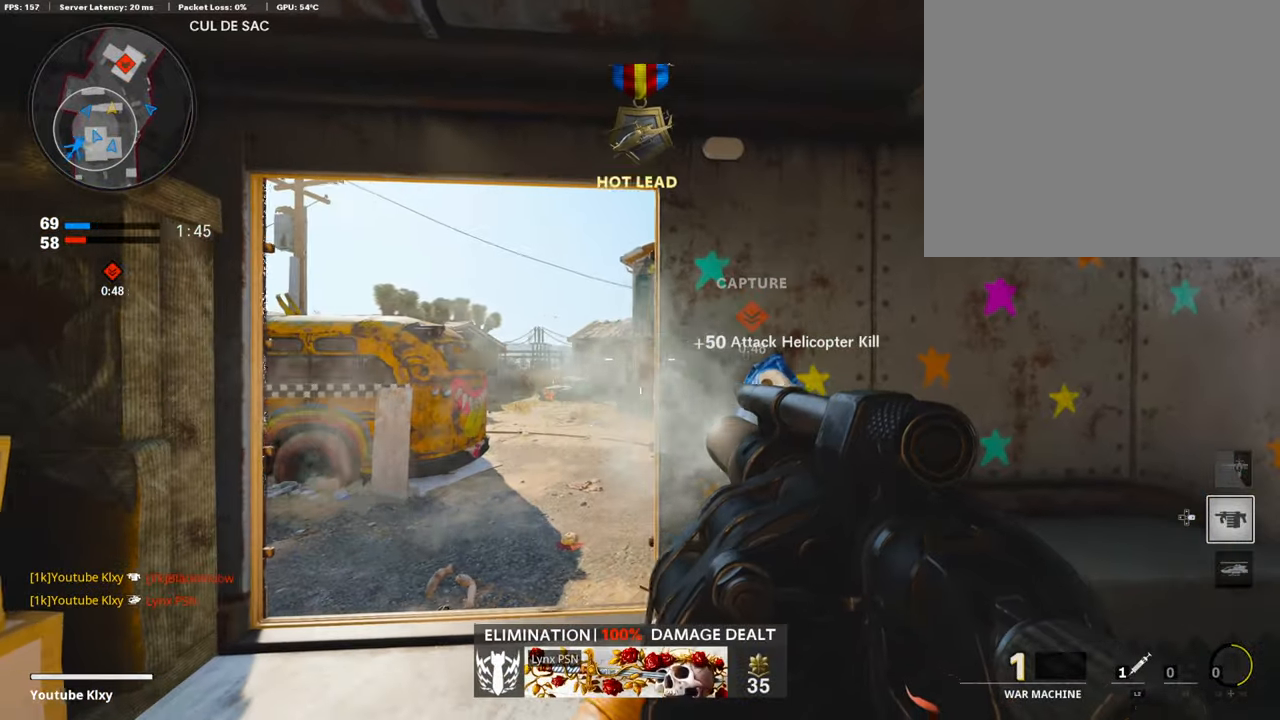
{"buttons": ["L1"], "left_stick": "up-left", "right_stick": "center", "events": [[66, "left_stick", "up-left"], [150, "L3", "down"], [334, "right_stick", "down-right"], [434, "CROSS", "down"], [468, "L3", "up"], [485, "CROSS", "up"], [485, "L1", "down"], [485, "right_stick", "center"]]}
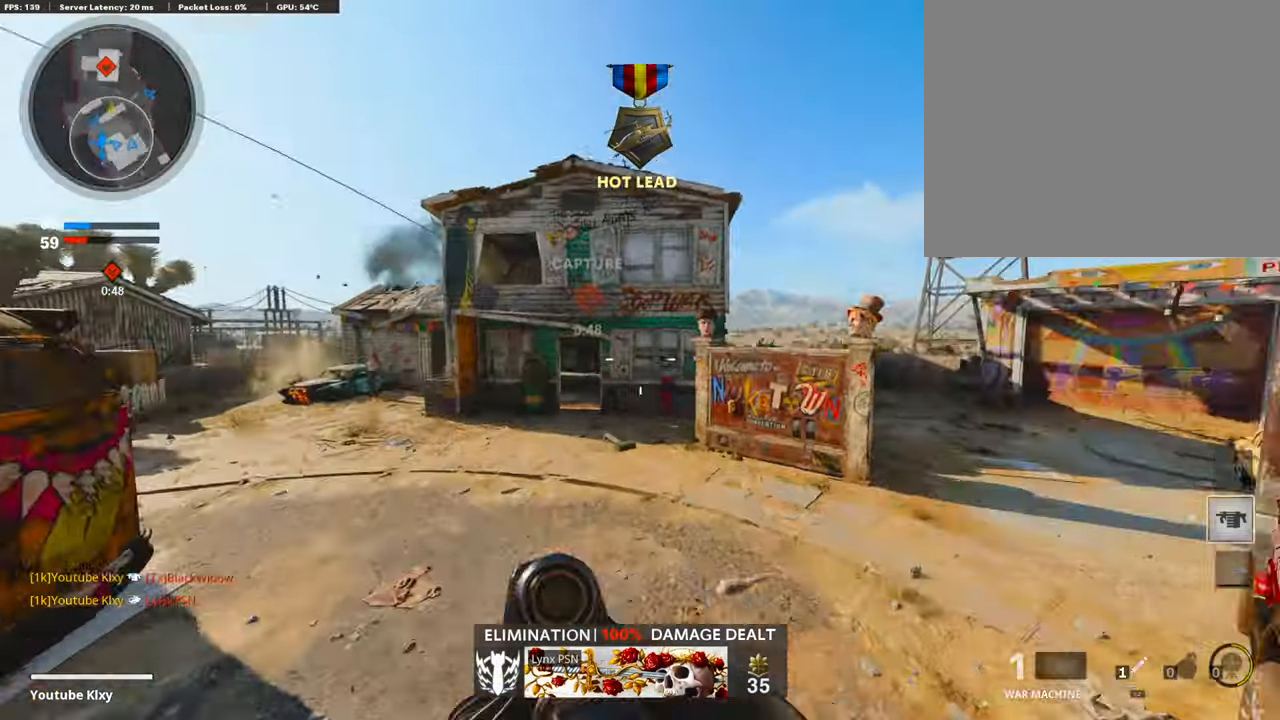
{"buttons": ["L1"], "left_stick": "up-left", "right_stick": "down", "events": [[51, "left_stick", "left"], [168, "right_stick", "down"], [318, "left_stick", "up-left"]]}
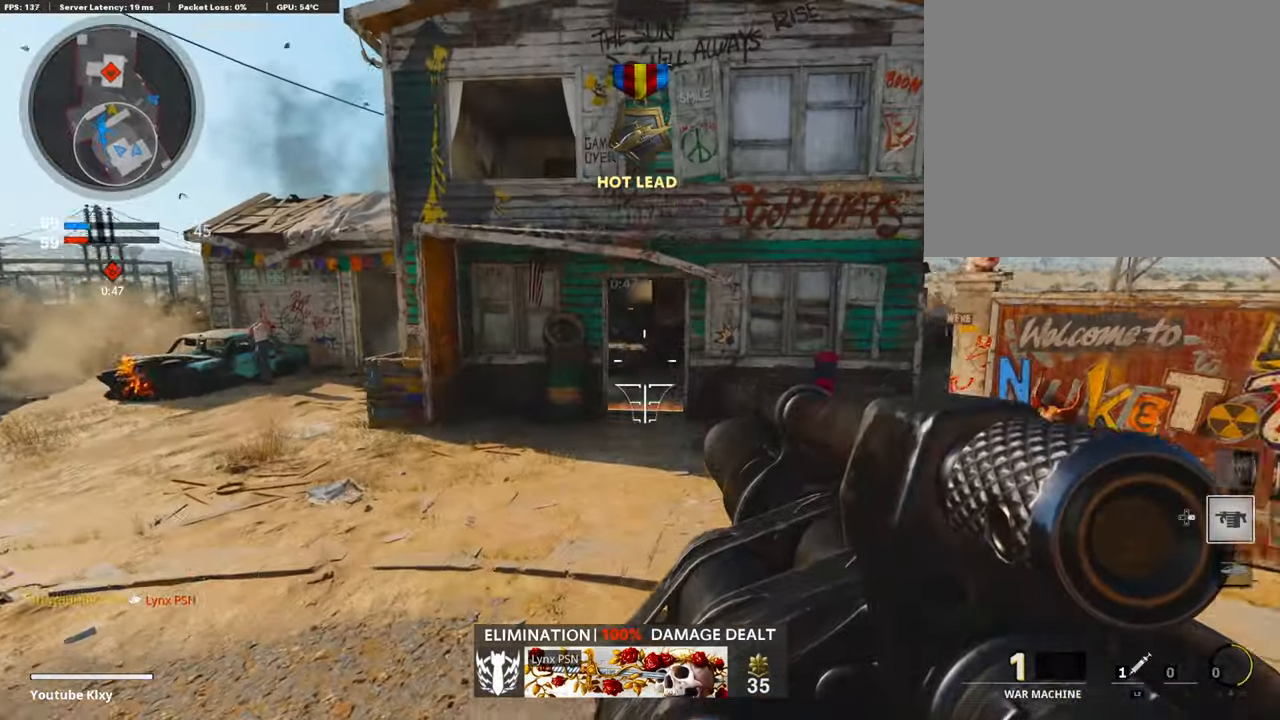
{"buttons": [], "left_stick": "up", "right_stick": "center", "events": [[17, "right_stick", "down-right"], [50, "left_stick", "up"], [67, "R1", "down"], [117, "L1", "up"], [168, "R1", "up"], [168, "right_stick", "center"], [218, "L3", "down"], [435, "L3", "up"]]}
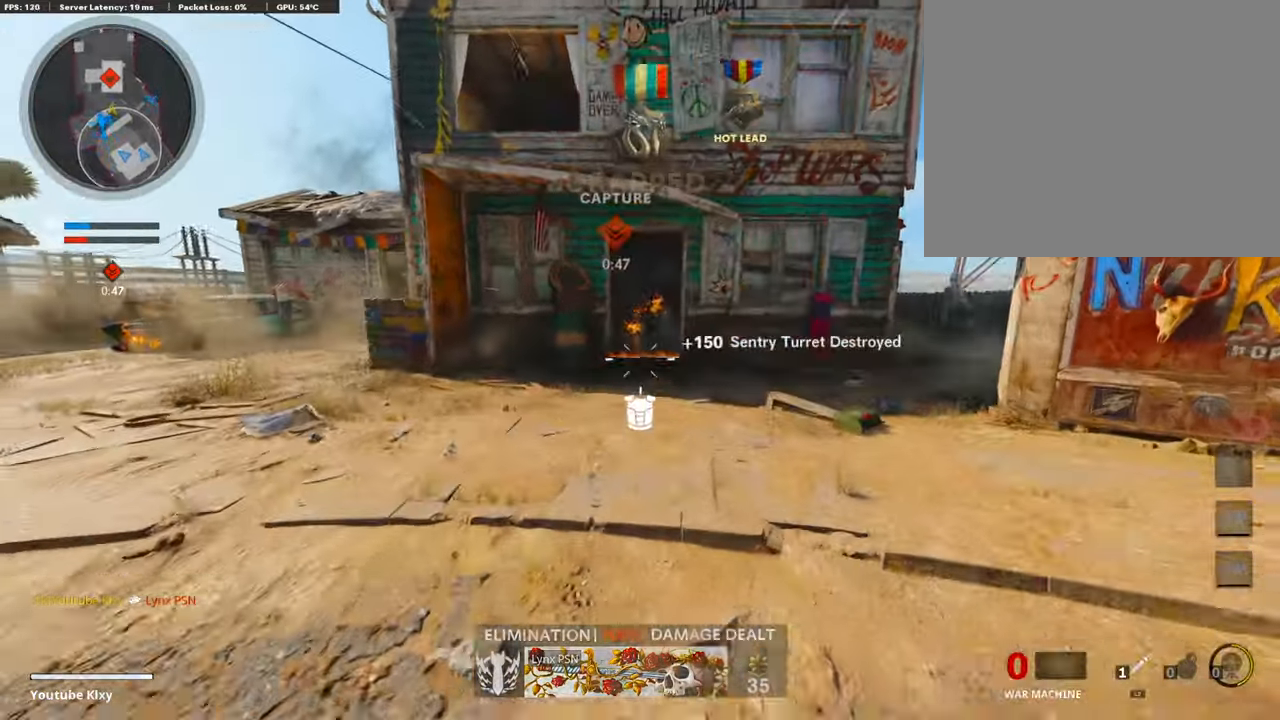
{"buttons": ["L3"], "left_stick": "up-right", "right_stick": "center", "events": [[167, "left_stick", "down-right"], [351, "left_stick", "up-right"], [402, "L3", "down"]]}
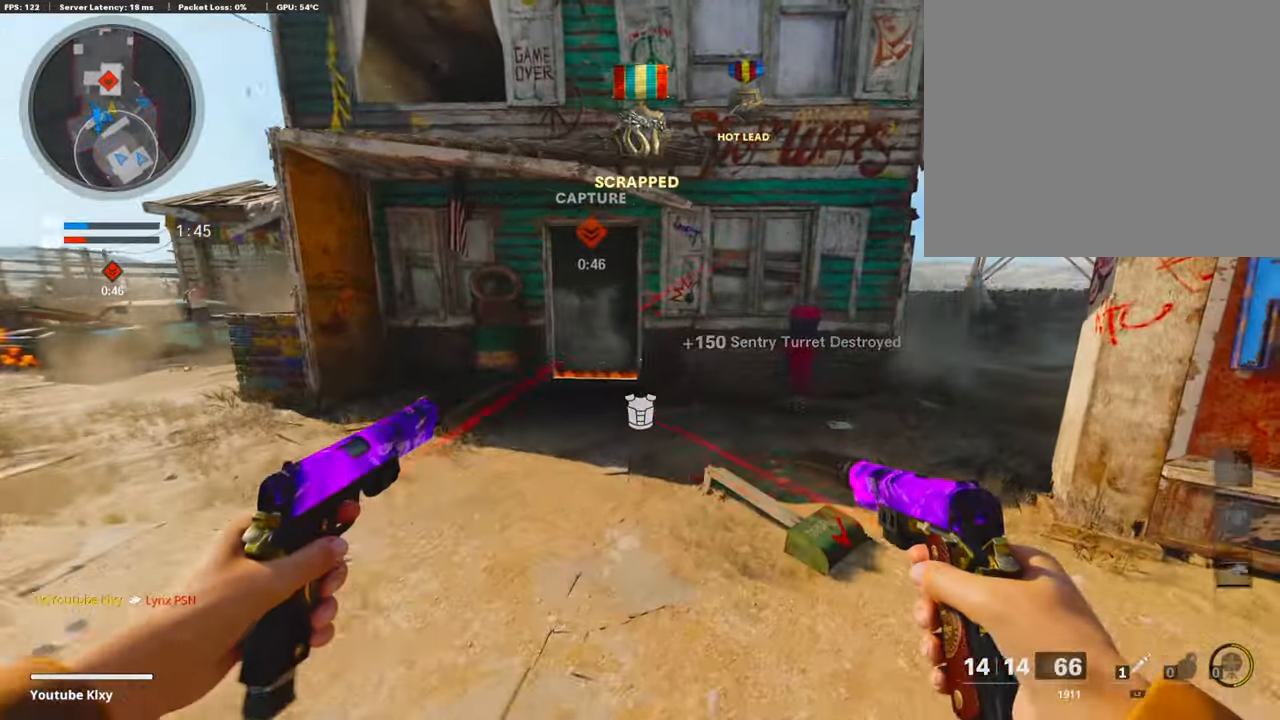
{"buttons": ["R1"], "left_stick": "right", "right_stick": "center", "events": [[84, "left_stick", "up"], [217, "L3", "up"], [217, "left_stick", "up-right"], [351, "right_stick", "up"], [418, "left_stick", "right"], [452, "right_stick", "center"], [485, "R1", "down"]]}
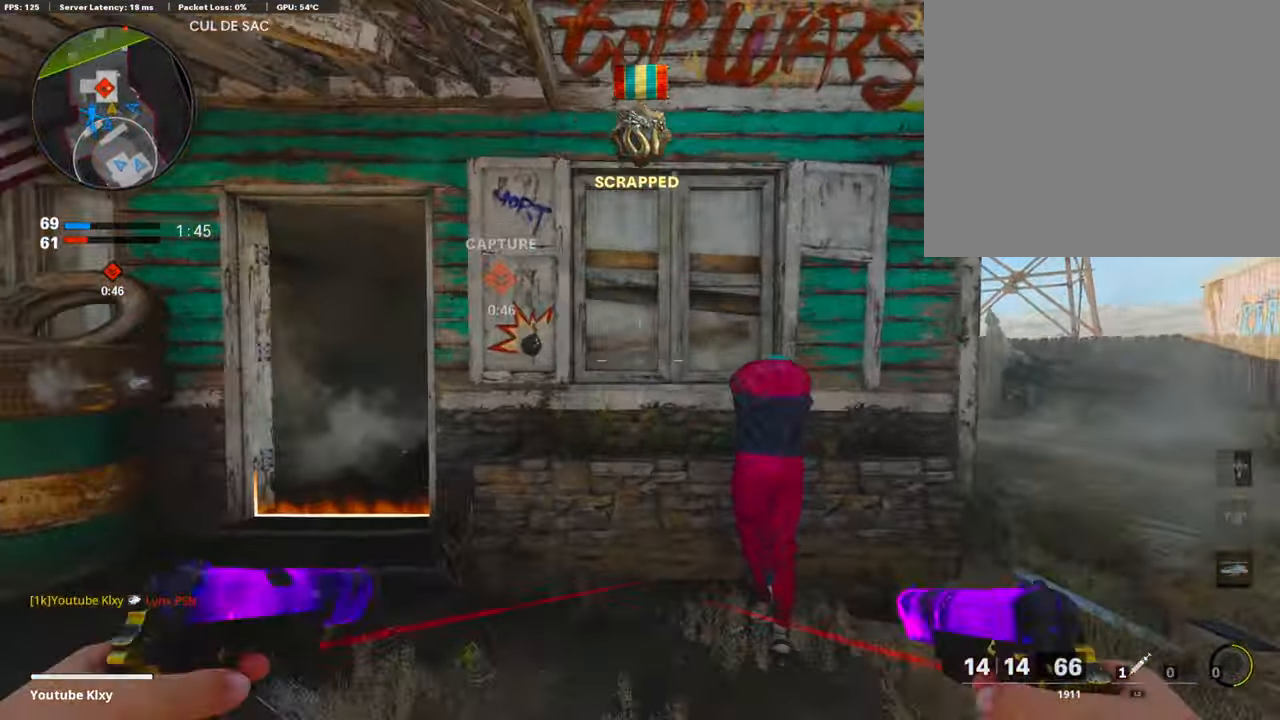
{"buttons": ["L1"], "left_stick": "left", "right_stick": "left", "events": [[50, "L1", "down"], [67, "R1", "up"], [134, "left_stick", "left"], [167, "L1", "up"], [167, "R1", "down"], [217, "L1", "down"], [267, "R1", "up"], [267, "right_stick", "down"], [301, "L1", "up"], [318, "L1", "down"], [334, "R1", "down"], [418, "R1", "up"], [418, "right_stick", "center"], [435, "L1", "up"], [502, "L1", "down"], [502, "right_stick", "left"]]}
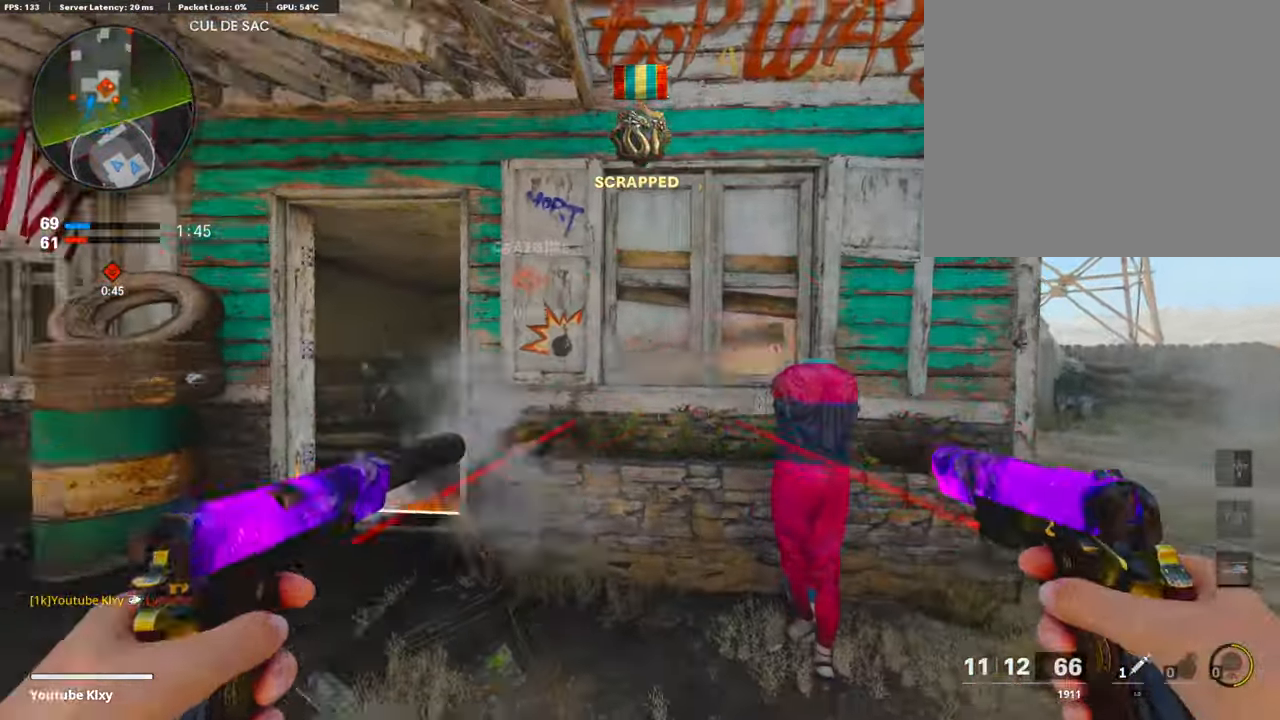
{"buttons": ["L3"], "left_stick": "up", "right_stick": "right", "events": [[50, "R1", "down"], [67, "L1", "up"], [100, "left_stick", "up-left"], [167, "R1", "up"], [184, "L3", "down"], [284, "right_stick", "center"], [351, "right_stick", "right"], [468, "left_stick", "up"]]}
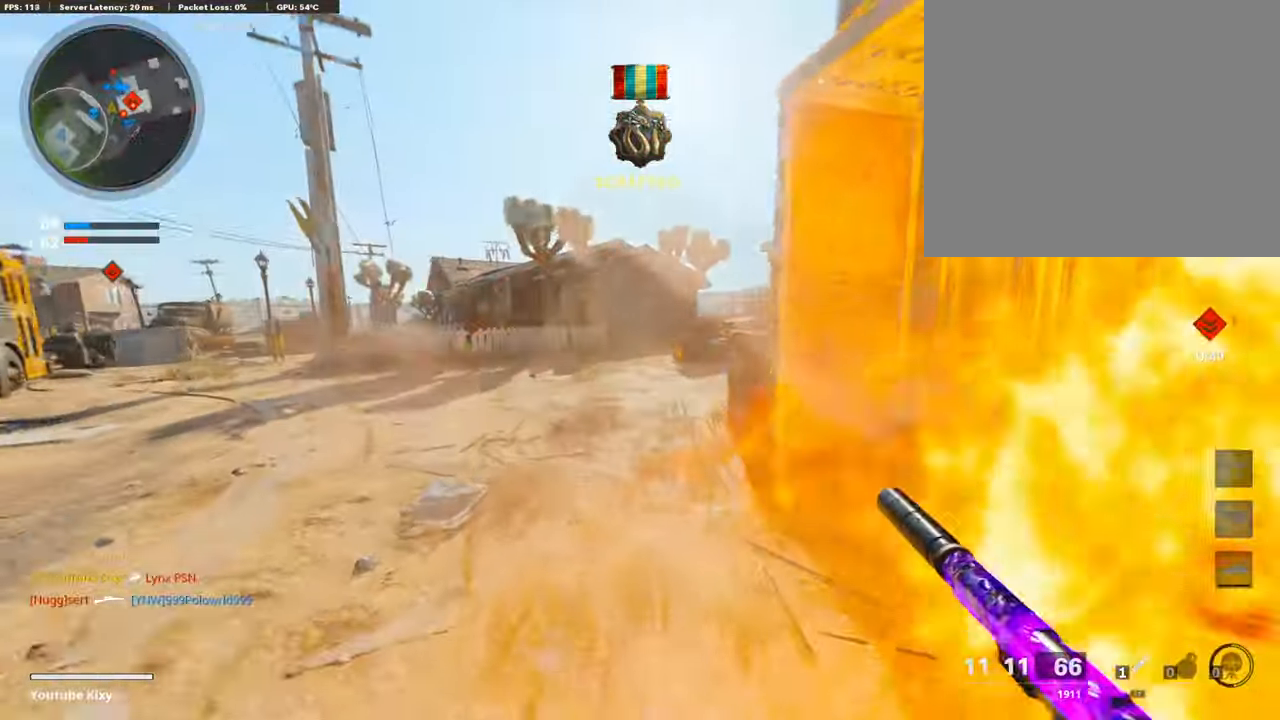
{"buttons": ["R1"], "left_stick": "up-right", "right_stick": "up", "events": [[33, "R3", "down"], [33, "right_stick", "center"], [133, "L3", "up"], [184, "R3", "up"], [184, "right_stick", "up-left"], [250, "right_stick", "center"], [267, "L3", "down"], [267, "R3", "down"], [350, "L3", "up"], [350, "R3", "up"], [350, "right_stick", "up"], [451, "left_stick", "up-right"], [467, "R1", "down"]]}
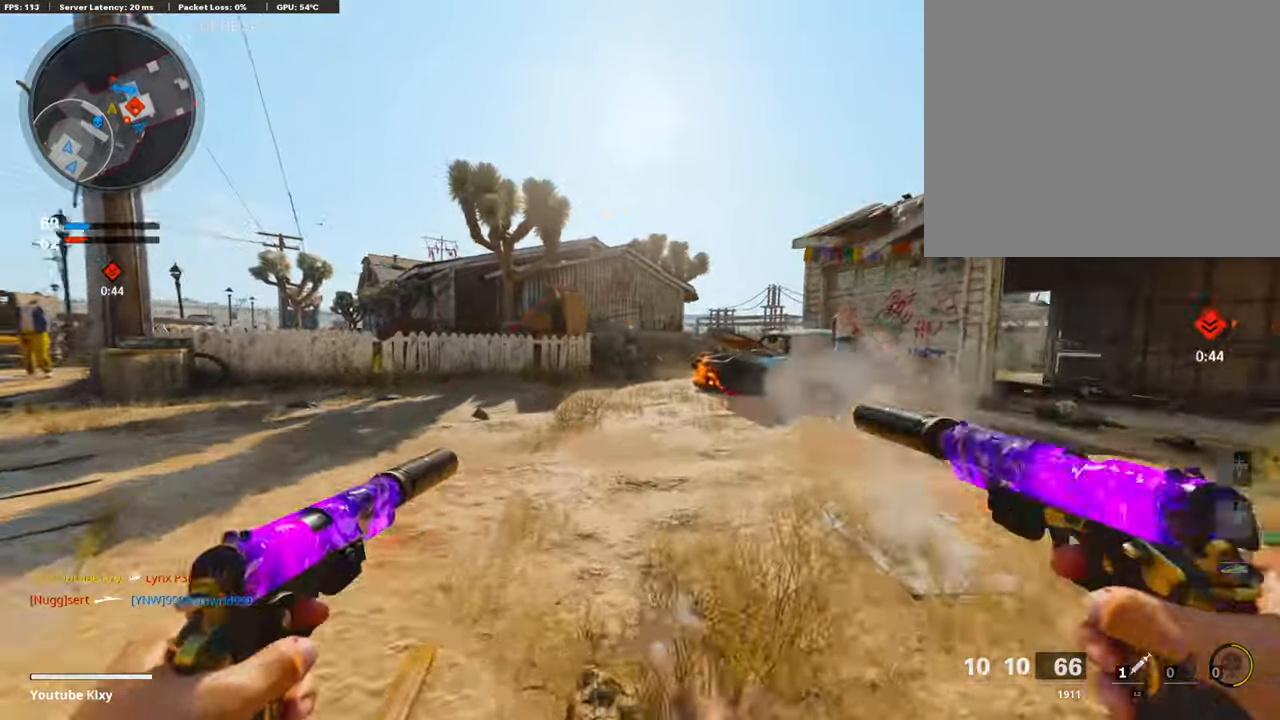
{"buttons": [], "left_stick": "down-right", "right_stick": "down", "events": [[17, "L1", "down"], [17, "left_stick", "right"], [67, "left_stick", "down-right"], [101, "R1", "up"], [101, "right_stick", "down"], [117, "L1", "up"], [167, "R1", "down"], [218, "L1", "down"], [301, "L1", "up"], [301, "R1", "up"], [335, "right_stick", "center"], [368, "L1", "down"], [368, "R1", "down"], [385, "right_stick", "down"], [469, "L1", "up"], [469, "R1", "up"]]}
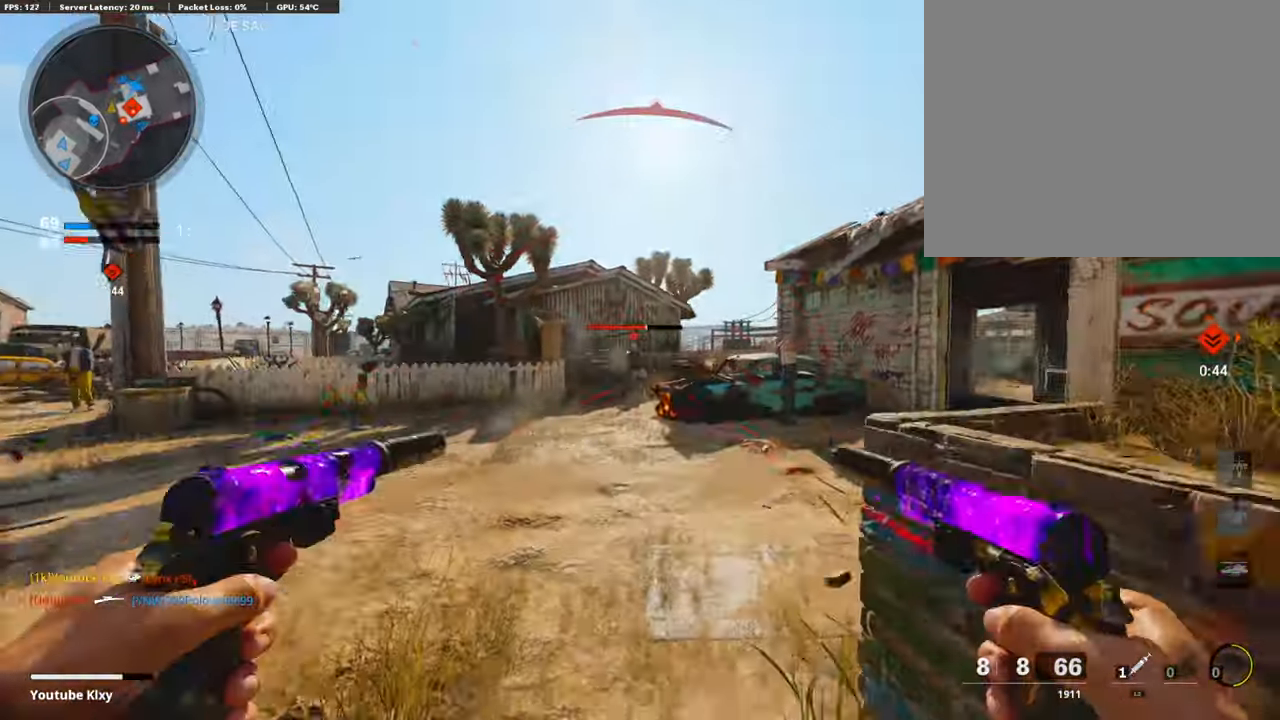
{"buttons": ["L1", "R1"], "left_stick": "up-right", "right_stick": "center", "events": [[50, "R1", "down"], [50, "right_stick", "center"], [67, "L1", "down"], [167, "L1", "up"], [167, "R1", "up"], [234, "L1", "down"], [234, "R1", "down"], [301, "right_stick", "down"], [351, "L1", "up"], [351, "R1", "up"], [402, "left_stick", "up-right"], [418, "R1", "down"], [435, "L1", "down"], [435, "right_stick", "center"]]}
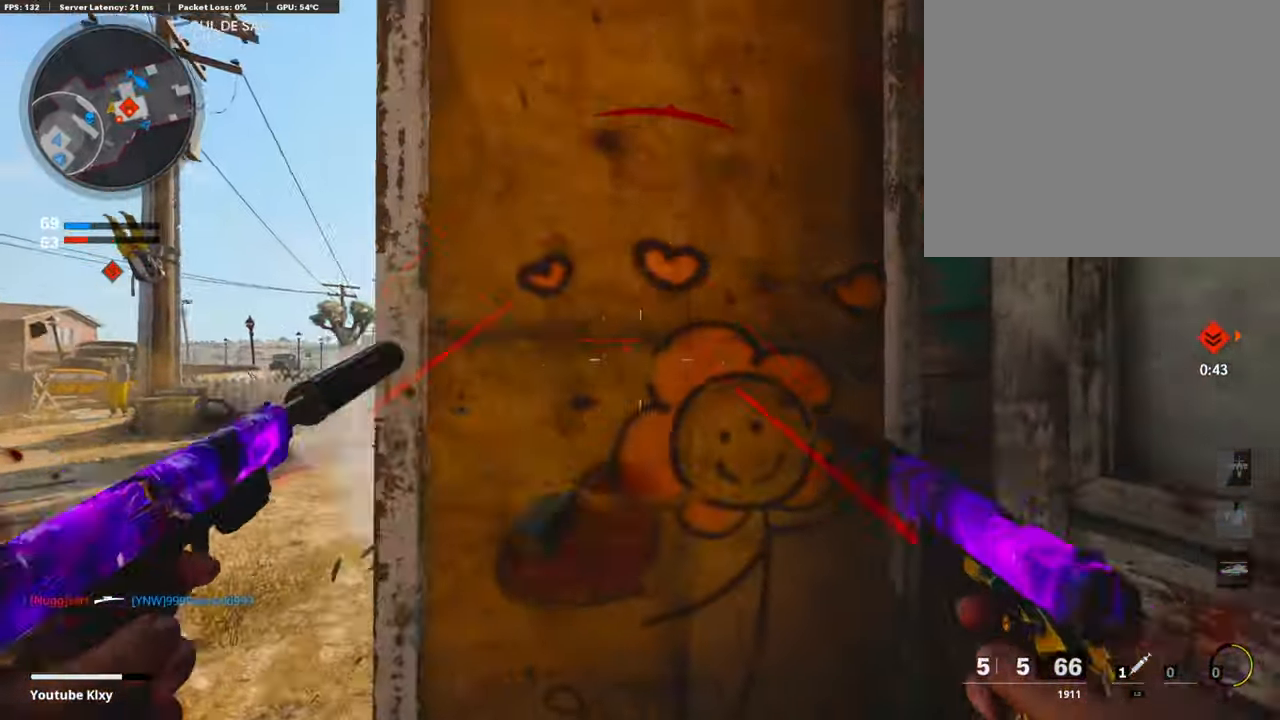
{"buttons": [], "left_stick": "left", "right_stick": "left", "events": [[33, "L1", "up"], [33, "R1", "up"], [117, "SQUARE", "down"], [117, "left_stick", "up"], [201, "SQUARE", "up"], [217, "left_stick", "center"], [334, "left_stick", "down-left"], [401, "right_stick", "left"], [468, "left_stick", "left"]]}
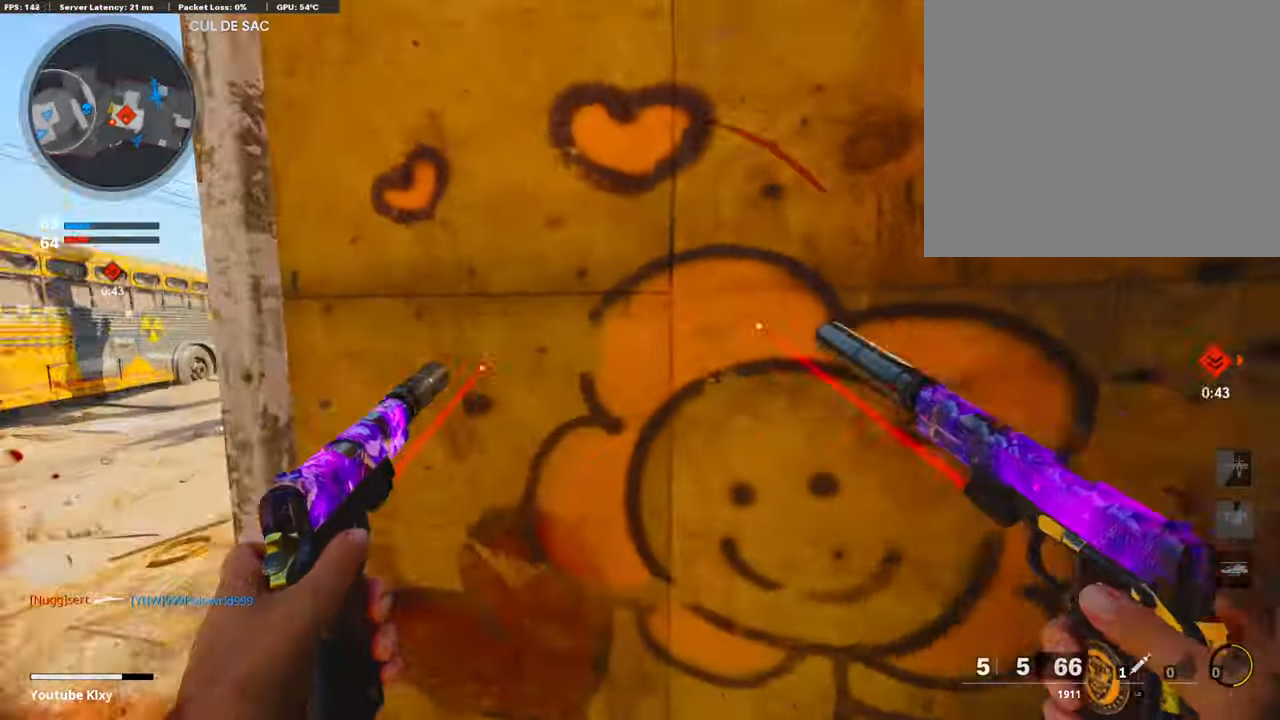
{"buttons": ["L3"], "left_stick": "up-left", "right_stick": "right", "events": [[16, "left_stick", "up-left"], [50, "L3", "down"], [100, "right_stick", "center"], [267, "right_stick", "right"]]}
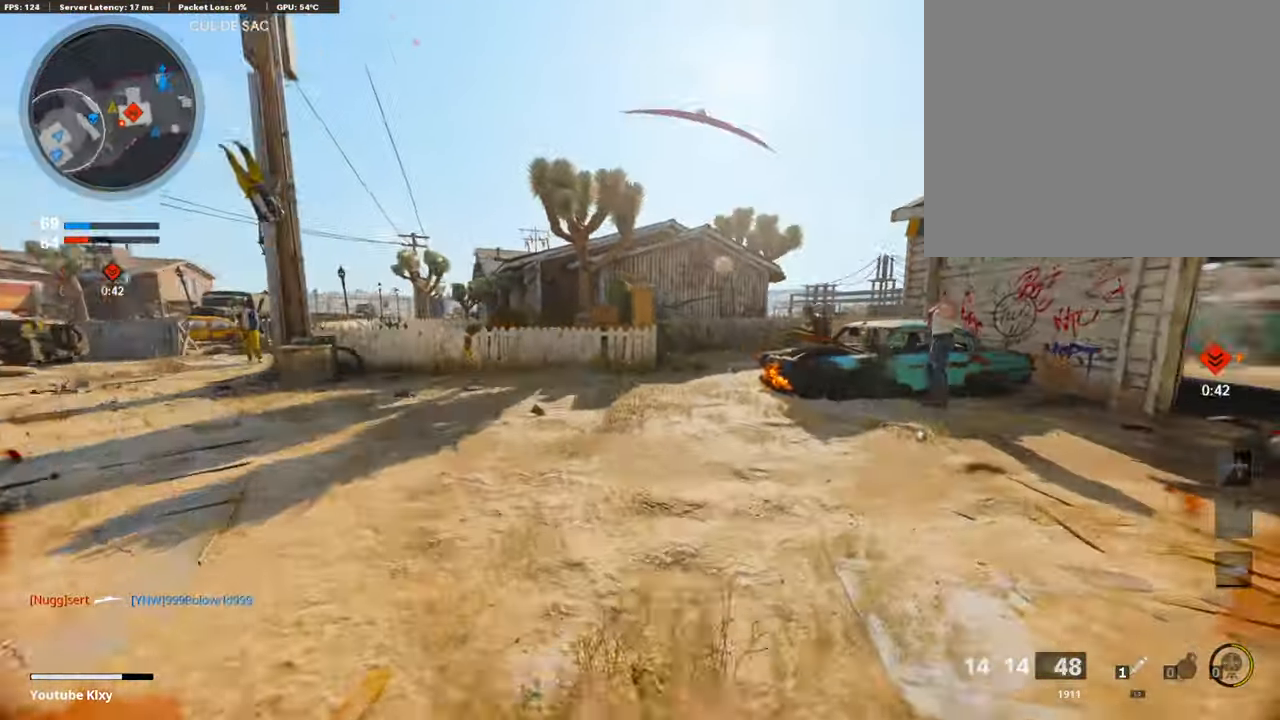
{"buttons": [], "left_stick": "up", "right_stick": "center", "events": [[150, "R3", "down"], [167, "right_stick", "center"], [217, "right_stick", "right"], [317, "R3", "up"], [368, "L3", "up"], [368, "left_stick", "up"], [384, "right_stick", "center"], [401, "CROSS", "down"], [485, "CROSS", "up"]]}